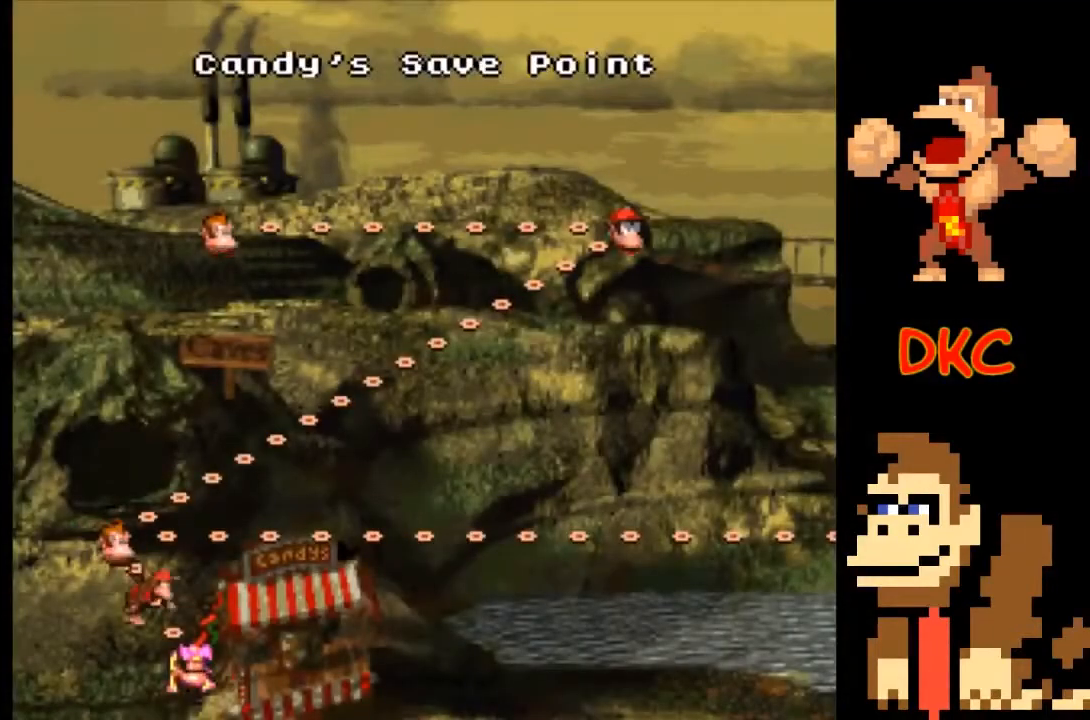
Gameplay with a controller (Xbox layout); each line is a JSON object with the inputs held at the frame after it. "events" lists button and stick changes between this image and that frame as [ms after this image, input, new state], when the widget could be followed in between. Not read: L3 R3.
{"buttons": [], "left_stick": "center", "right_stick": "center", "events": [[100, "A", "up"]]}
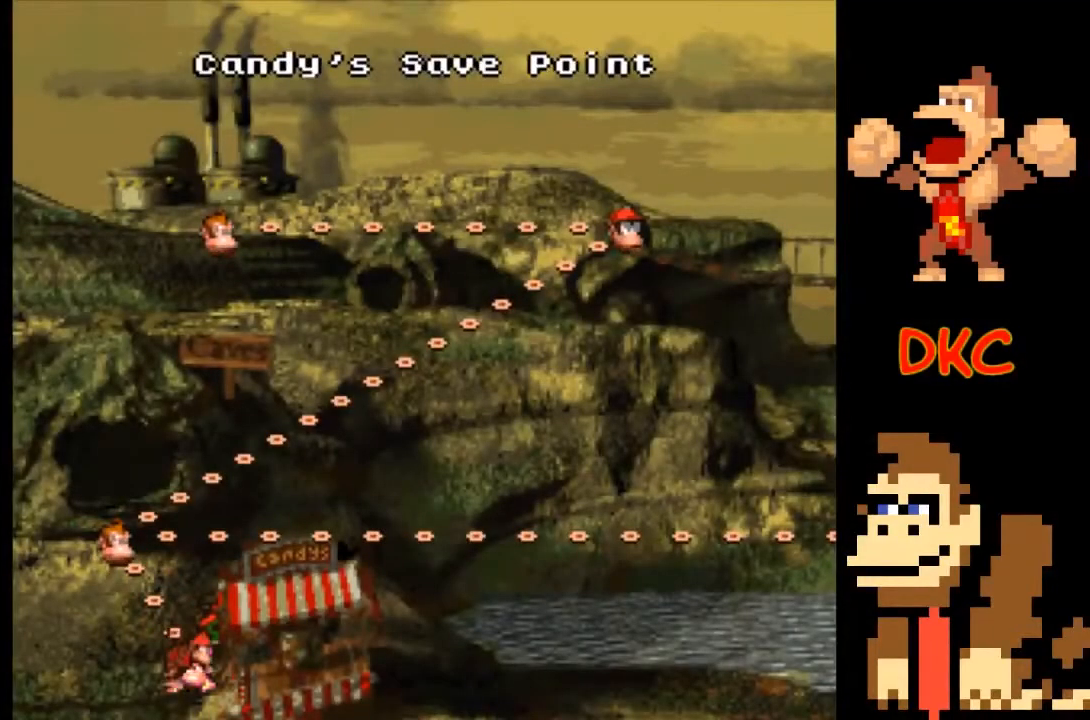
{"buttons": ["A"], "left_stick": "center", "right_stick": "center", "events": [[267, "A", "down"], [400, "A", "up"], [467, "A", "down"]]}
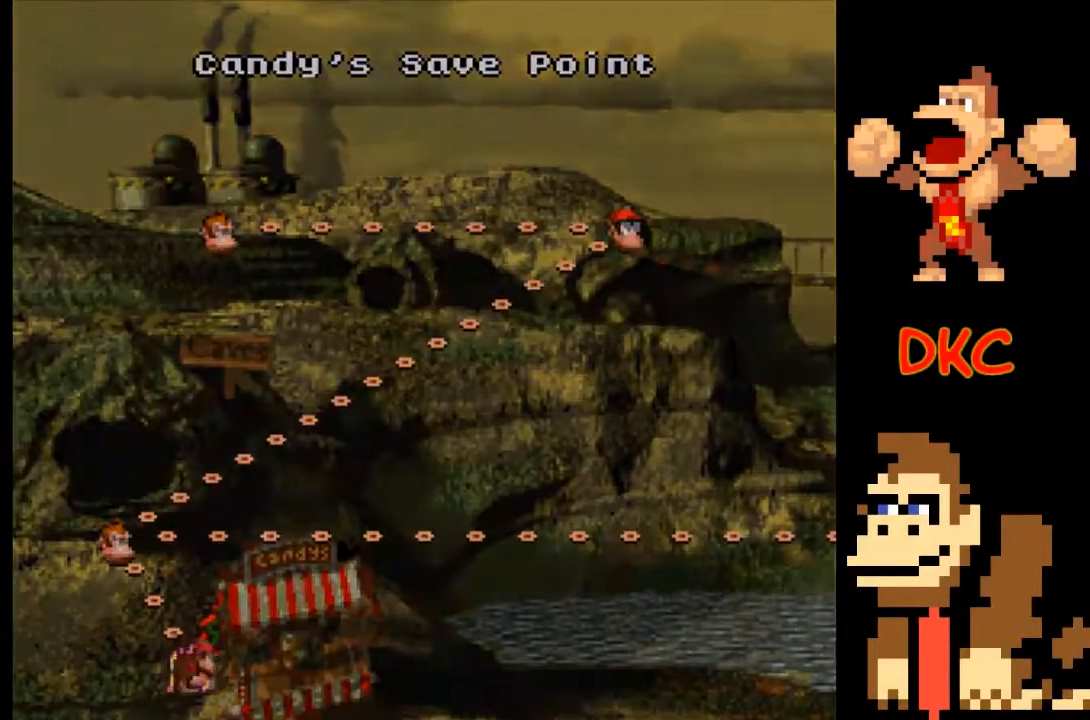
{"buttons": [], "left_stick": "center", "right_stick": "center", "events": [[133, "A", "up"], [233, "A", "down"], [400, "A", "up"]]}
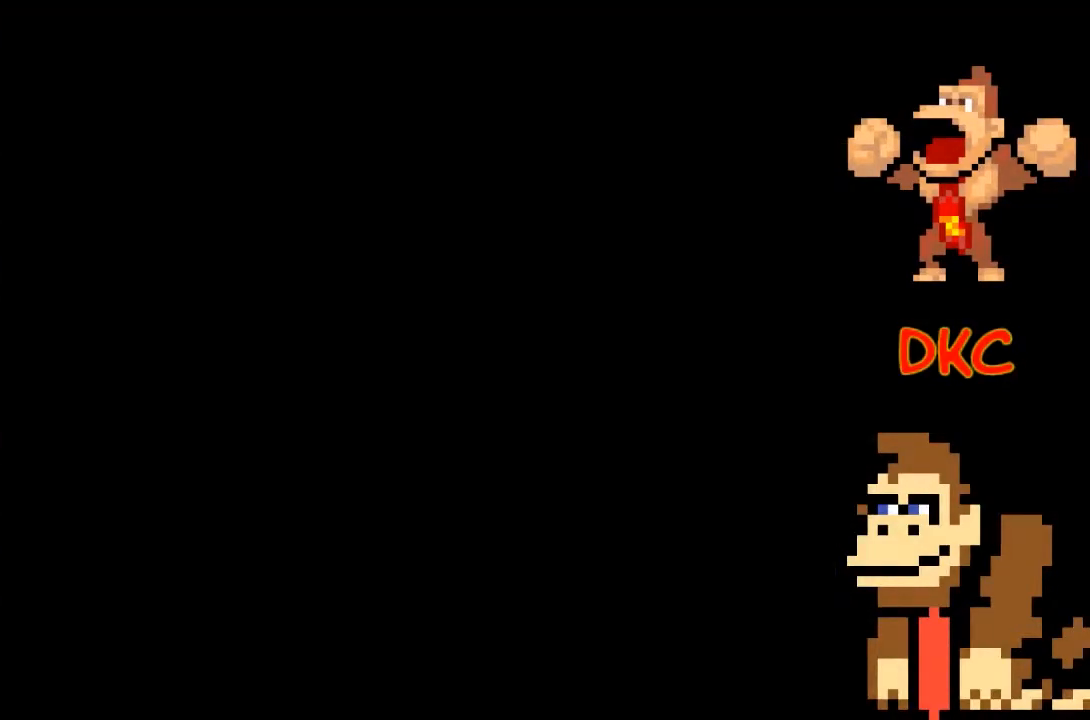
{"buttons": ["A"], "left_stick": "center", "right_stick": "center", "events": [[167, "A", "down"], [300, "A", "up"], [433, "A", "down"]]}
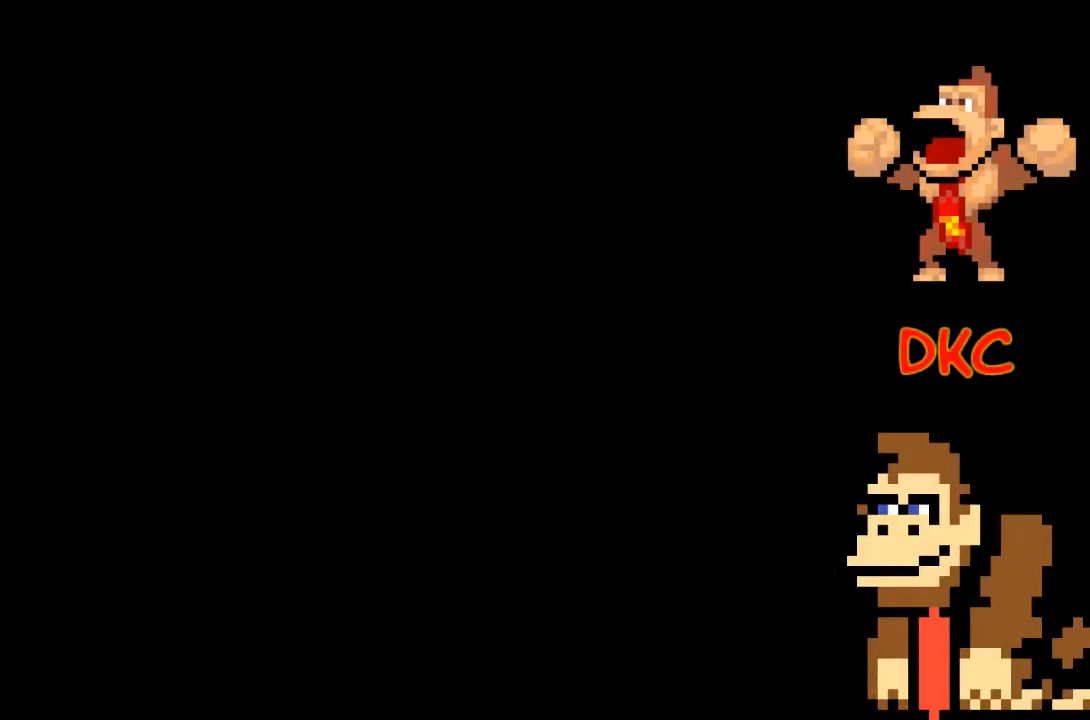
{"buttons": [], "left_stick": "center", "right_stick": "center", "events": [[67, "A", "up"], [133, "A", "down"], [333, "A", "up"]]}
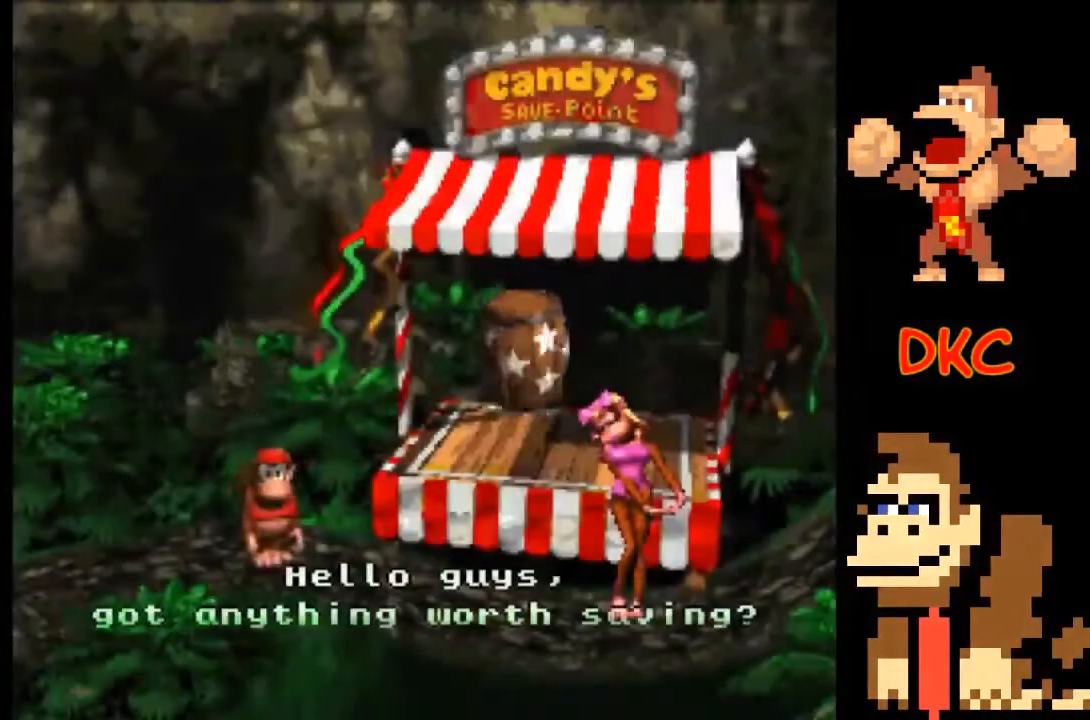
{"buttons": ["A"], "left_stick": "center", "right_stick": "center", "events": [[100, "A", "down"], [200, "A", "up"], [300, "A", "down"], [400, "A", "up"], [467, "A", "down"]]}
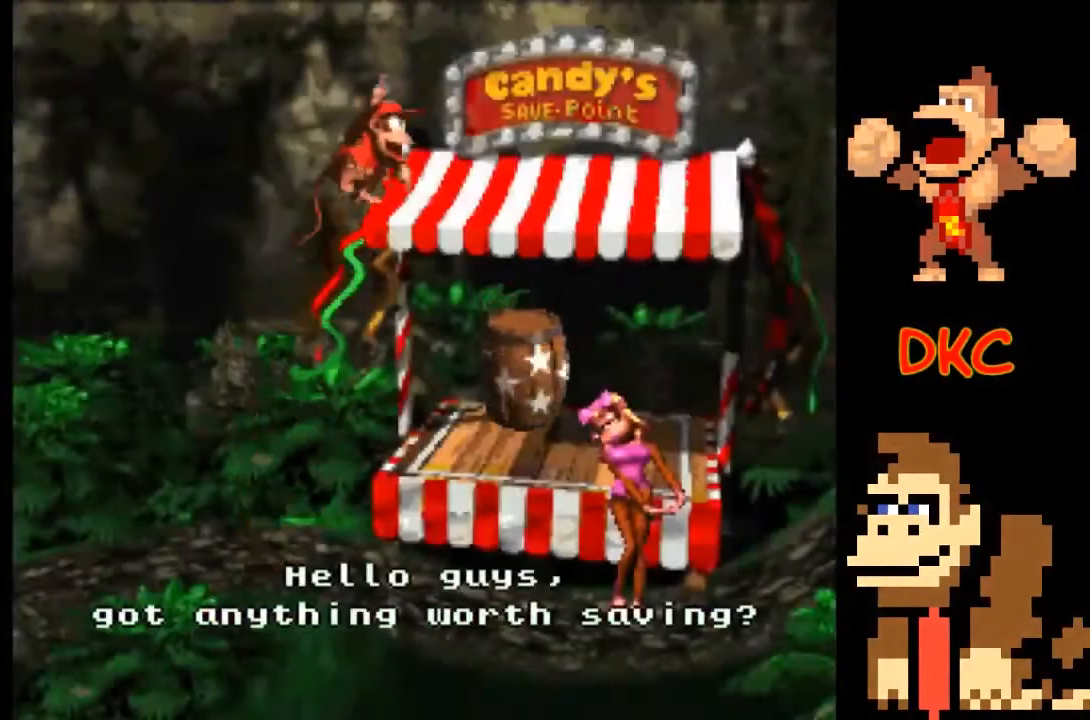
{"buttons": [], "left_stick": "center", "right_stick": "center", "events": [[100, "A", "up"], [200, "A", "down"], [300, "A", "up"], [367, "A", "down"], [467, "A", "up"]]}
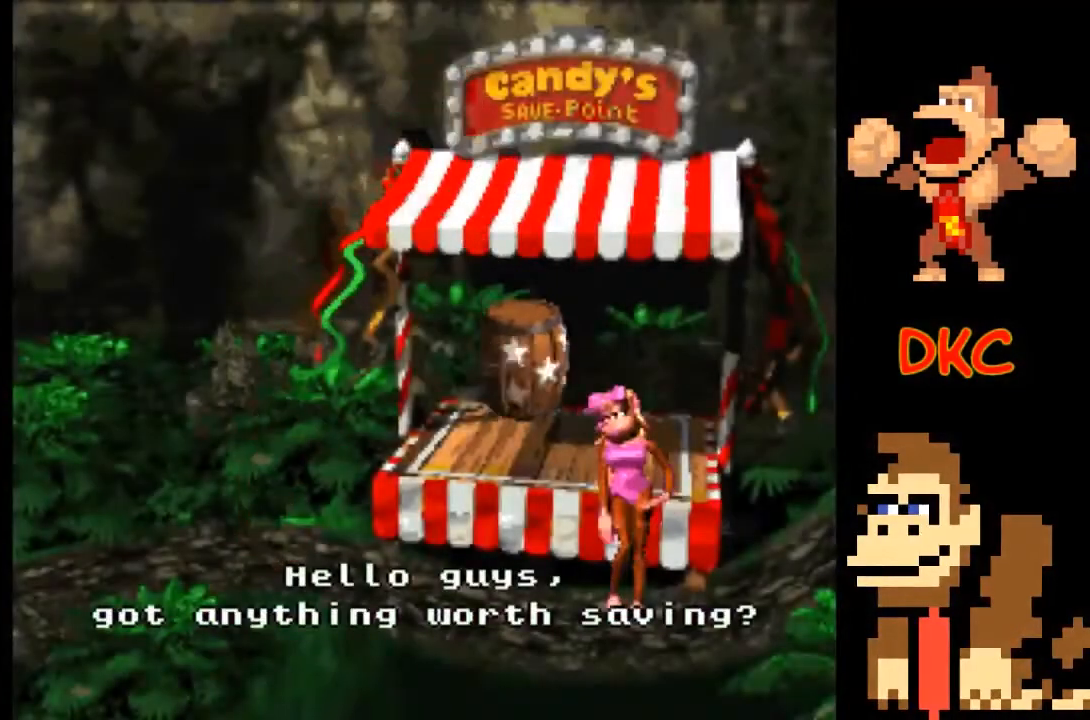
{"buttons": [], "left_stick": "center", "right_stick": "center", "events": [[33, "A", "down"], [100, "A", "up"], [200, "A", "down"], [267, "A", "up"], [367, "A", "down"], [467, "A", "up"]]}
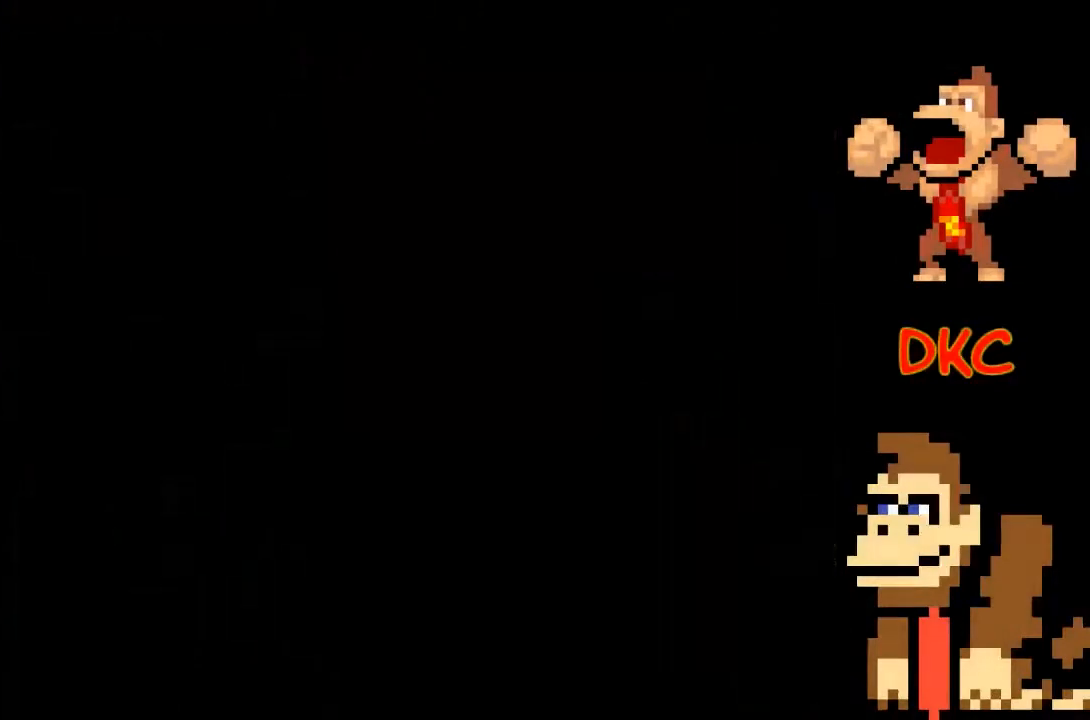
{"buttons": [], "left_stick": "center", "right_stick": "center", "events": [[33, "A", "down"], [133, "A", "up"], [233, "A", "down"], [333, "A", "up"]]}
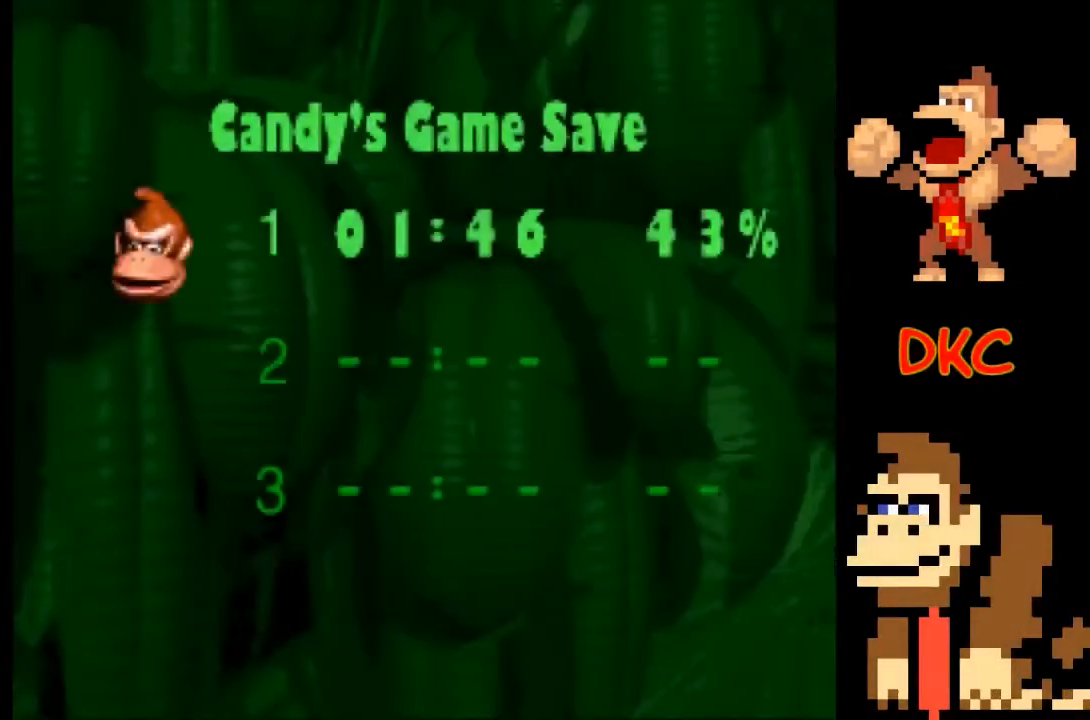
{"buttons": [], "left_stick": "center", "right_stick": "center", "events": []}
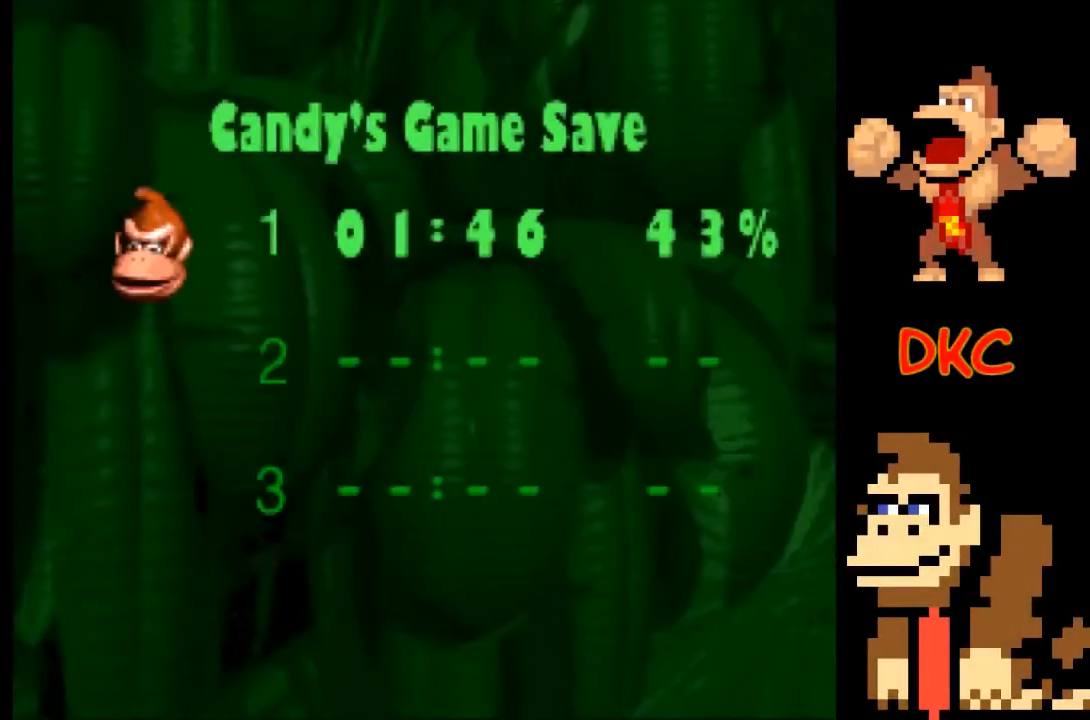
{"buttons": [], "left_stick": "center", "right_stick": "center", "events": []}
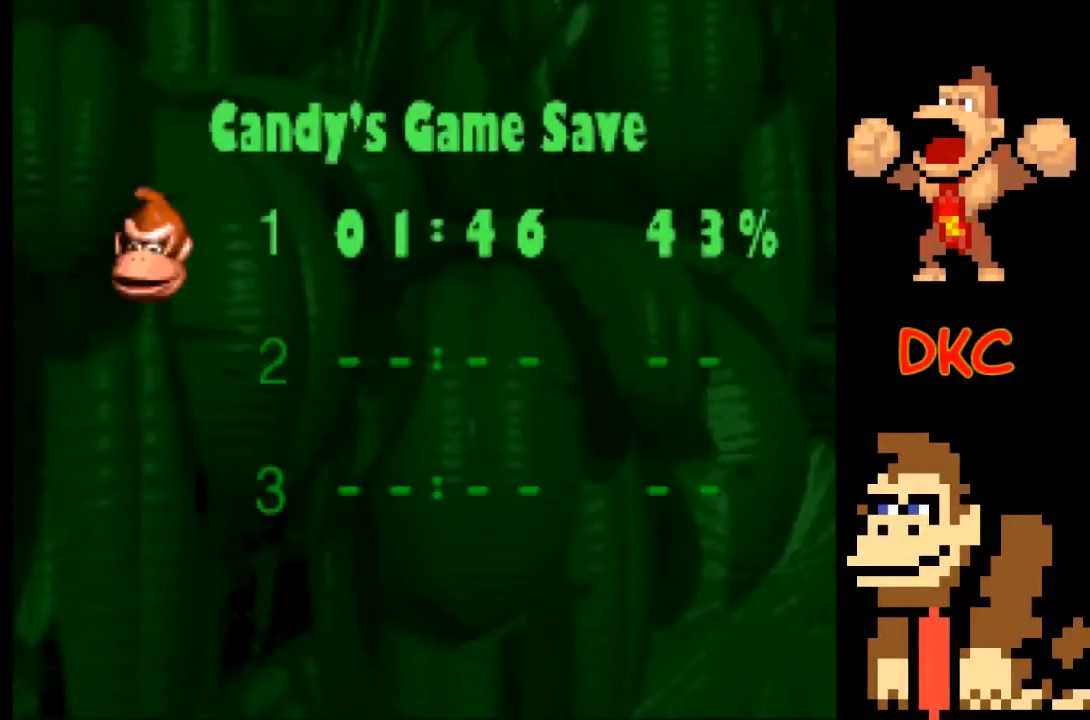
{"buttons": [], "left_stick": "center", "right_stick": "center", "events": [[133, "A", "down"], [333, "A", "up"]]}
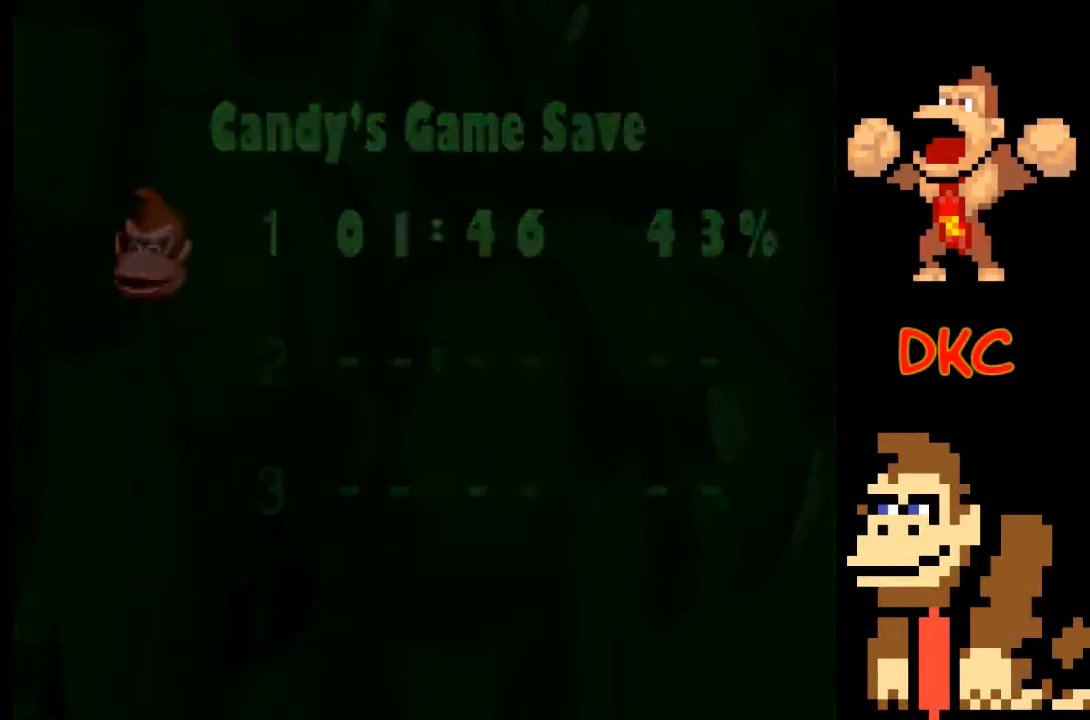
{"buttons": ["A"], "left_stick": "center", "right_stick": "center", "events": [[100, "A", "down"], [300, "A", "up"], [367, "A", "down"]]}
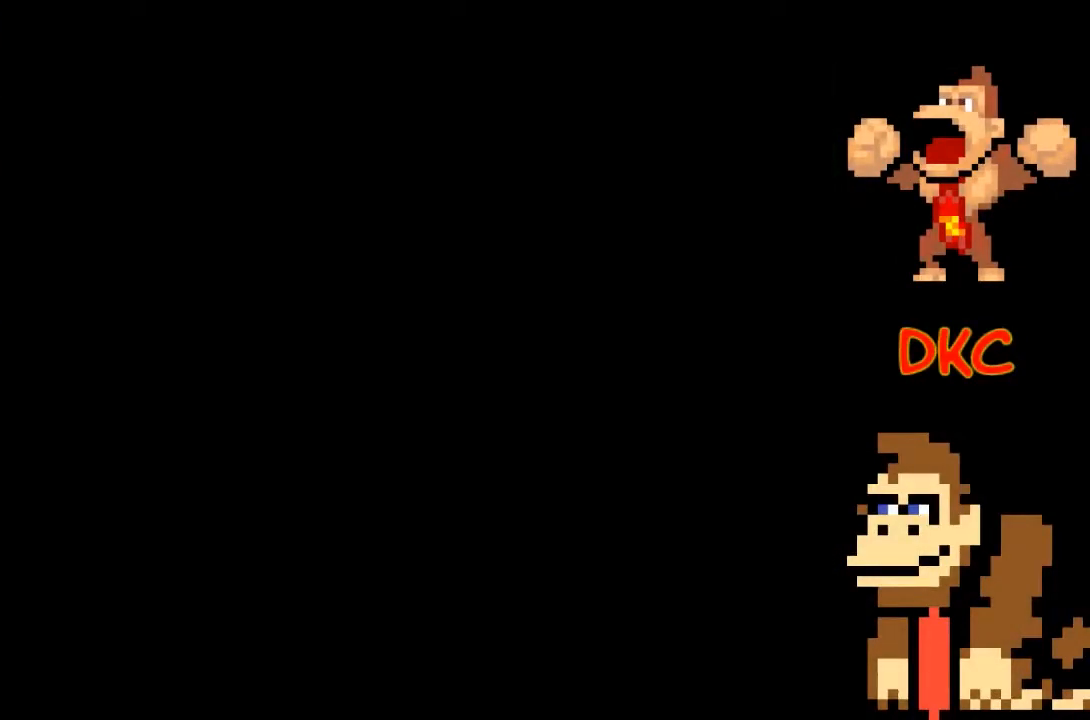
{"buttons": ["A"], "left_stick": "center", "right_stick": "center", "events": [[67, "A", "up"], [133, "A", "down"], [367, "A", "up"], [400, "A", "down"]]}
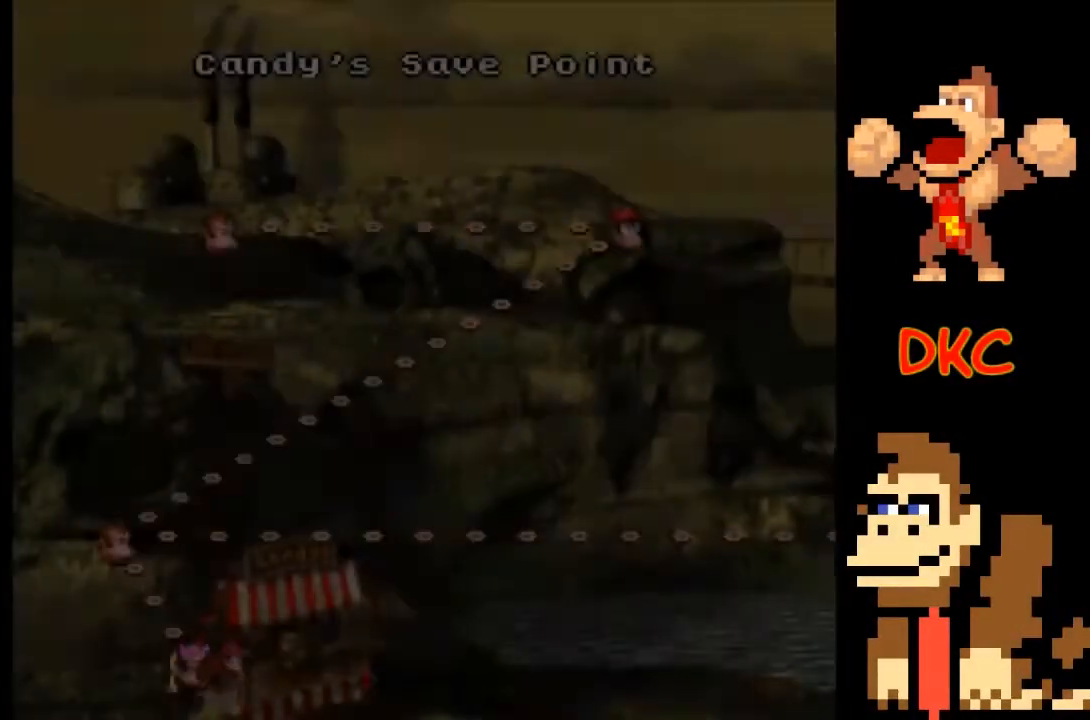
{"buttons": [], "left_stick": "center", "right_stick": "center", "events": [[33, "X", "down"], [200, "A", "up"], [200, "X", "up"], [267, "A", "down"], [333, "X", "down"], [400, "A", "up"], [500, "X", "up"]]}
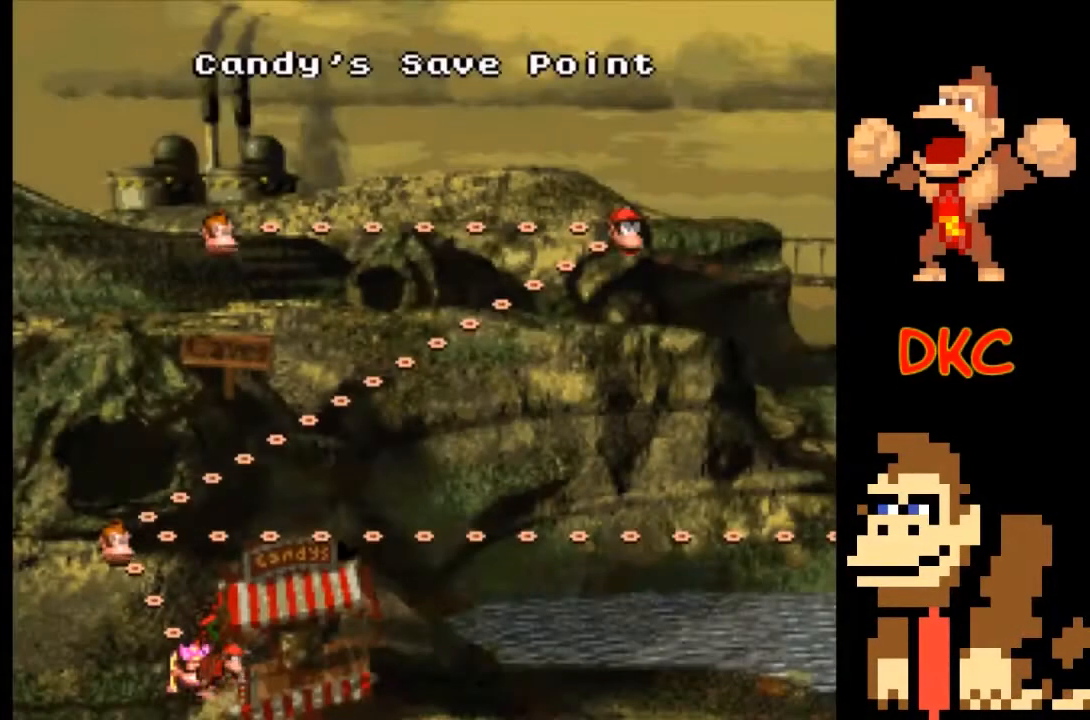
{"buttons": [], "left_stick": "center", "right_stick": "center", "events": [[67, "A", "down"], [167, "A", "up"]]}
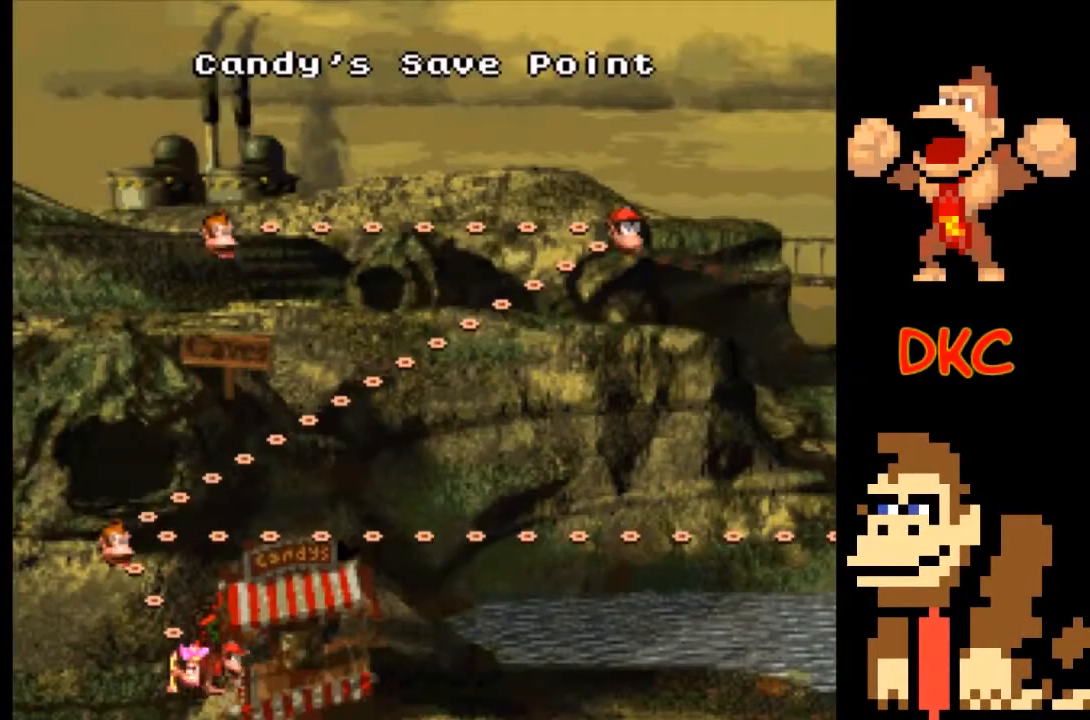
{"buttons": [], "left_stick": "center", "right_stick": "center", "events": [[33, "left_stick", "up-left"], [233, "left_stick", "center"]]}
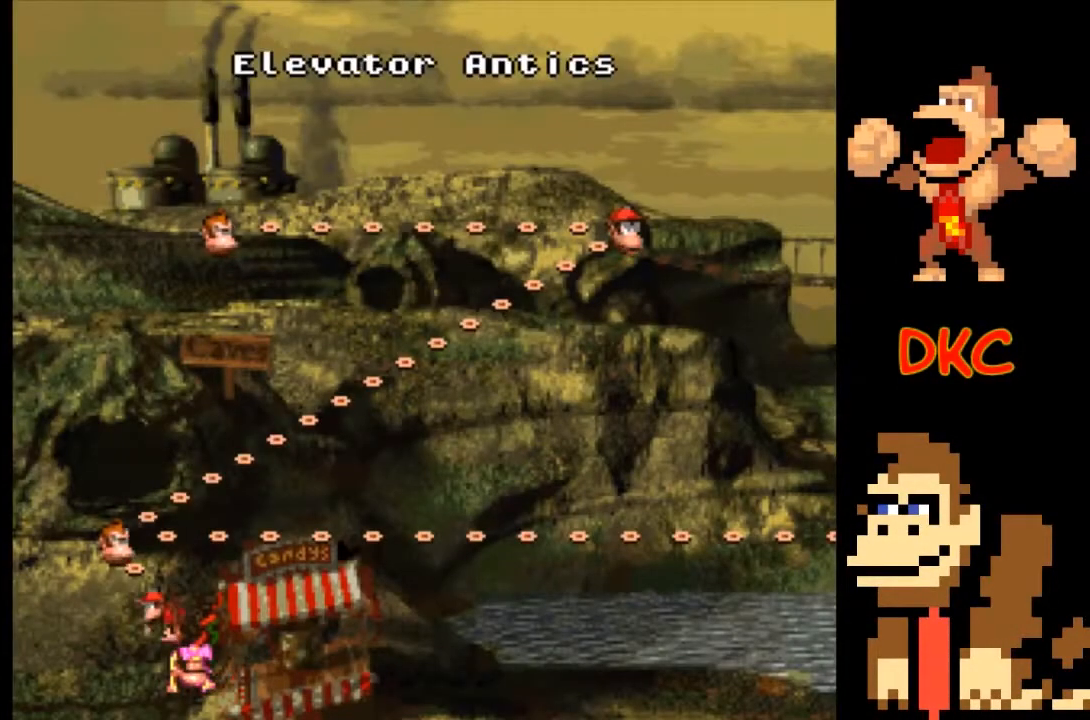
{"buttons": [], "left_stick": "right", "right_stick": "center", "events": [[67, "left_stick", "right"], [200, "left_stick", "center"], [267, "left_stick", "right"], [400, "left_stick", "center"], [467, "left_stick", "right"]]}
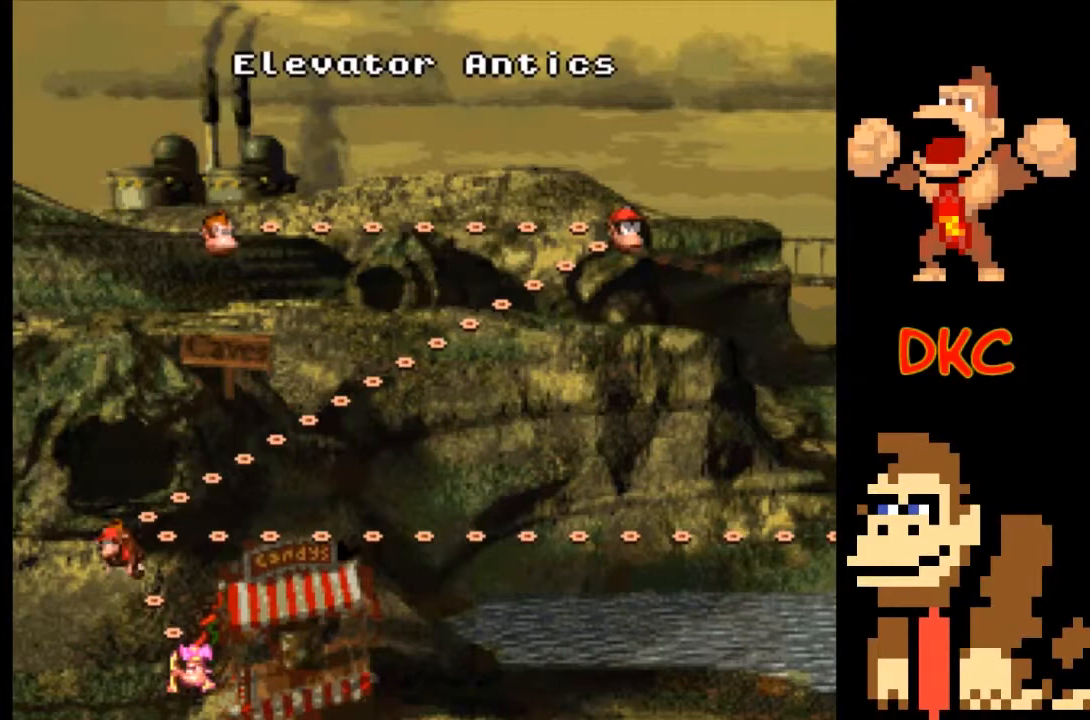
{"buttons": [], "left_stick": "center", "right_stick": "center", "events": [[100, "left_stick", "center"], [167, "left_stick", "right"], [467, "left_stick", "center"]]}
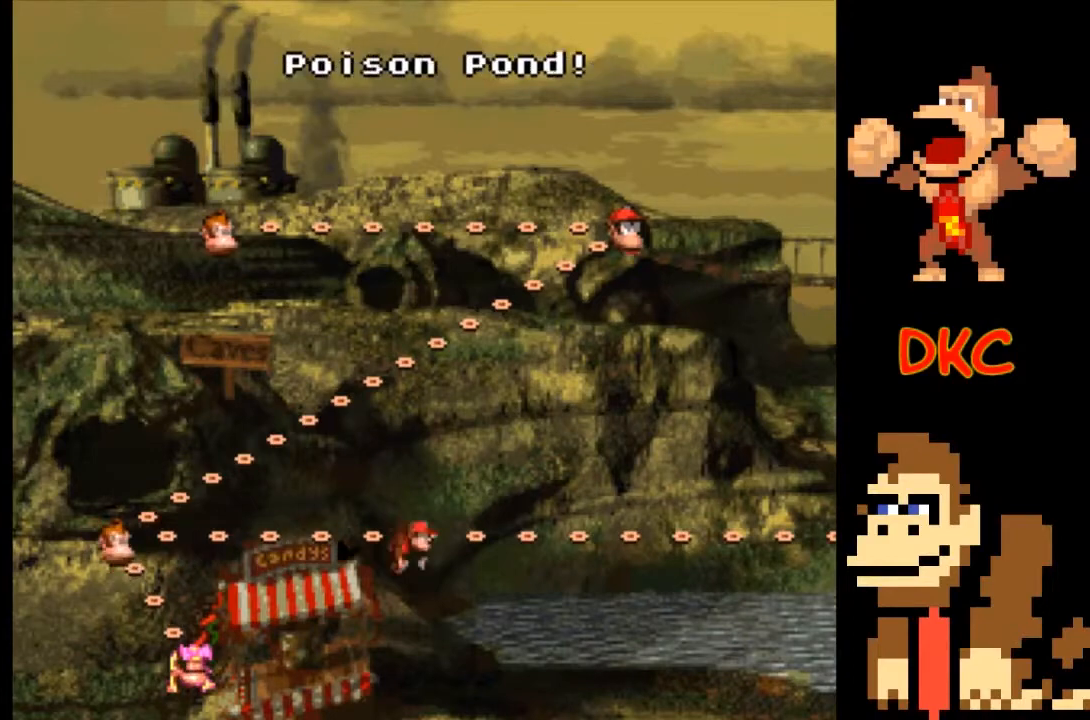
{"buttons": [], "left_stick": "center", "right_stick": "center", "events": [[100, "left_stick", "right"], [200, "left_stick", "center"]]}
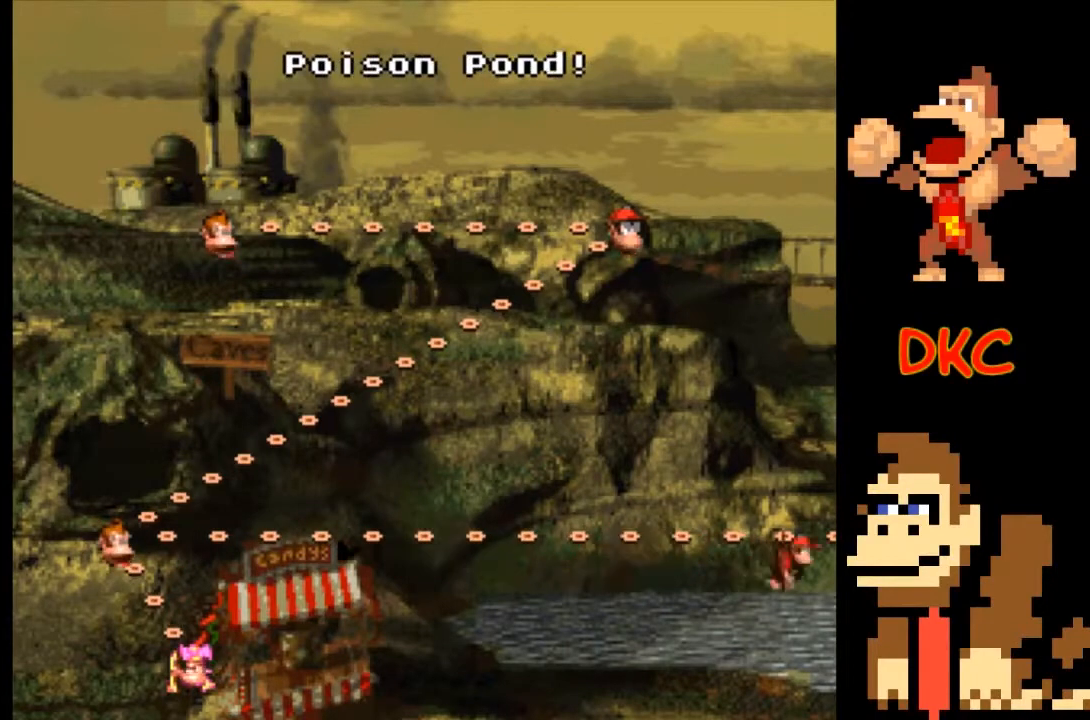
{"buttons": [], "left_stick": "center", "right_stick": "center", "events": []}
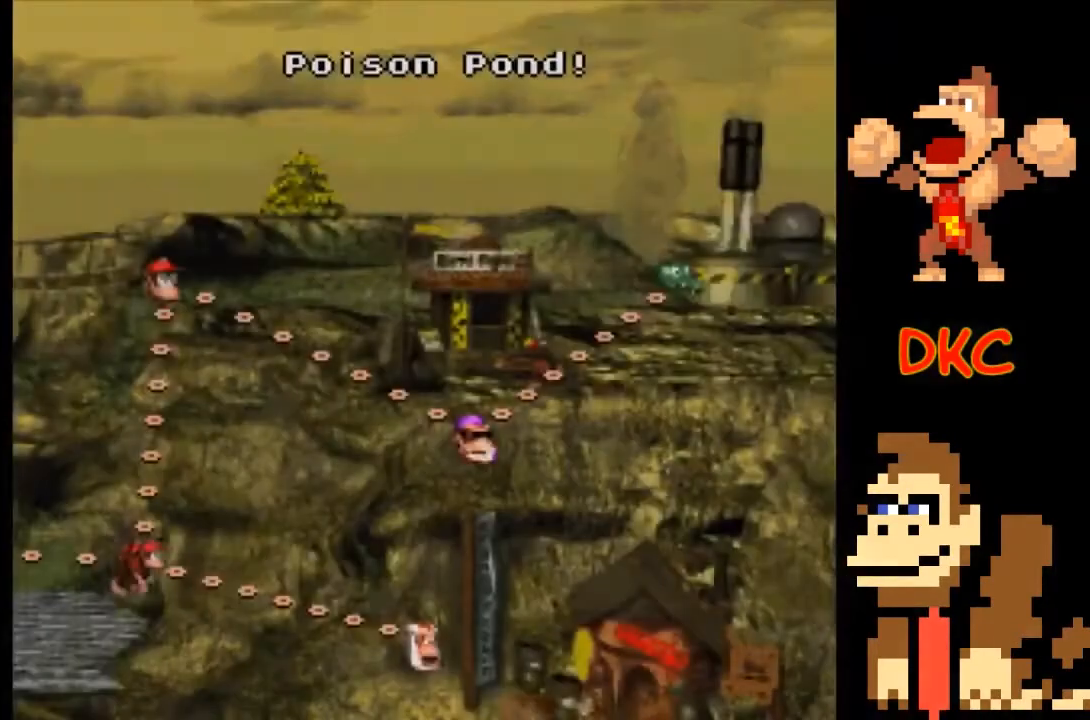
{"buttons": [], "left_stick": "up", "right_stick": "center", "events": [[367, "left_stick", "up"]]}
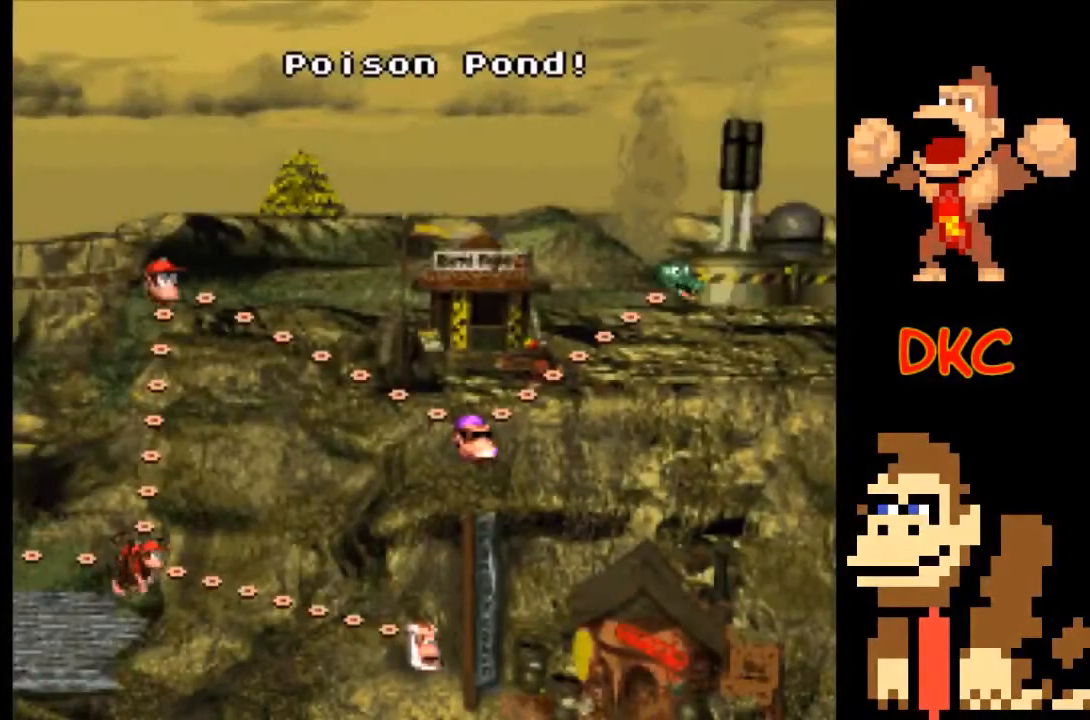
{"buttons": [], "left_stick": "up", "right_stick": "center", "events": [[67, "left_stick", "up-right"], [333, "left_stick", "center"], [400, "left_stick", "up"]]}
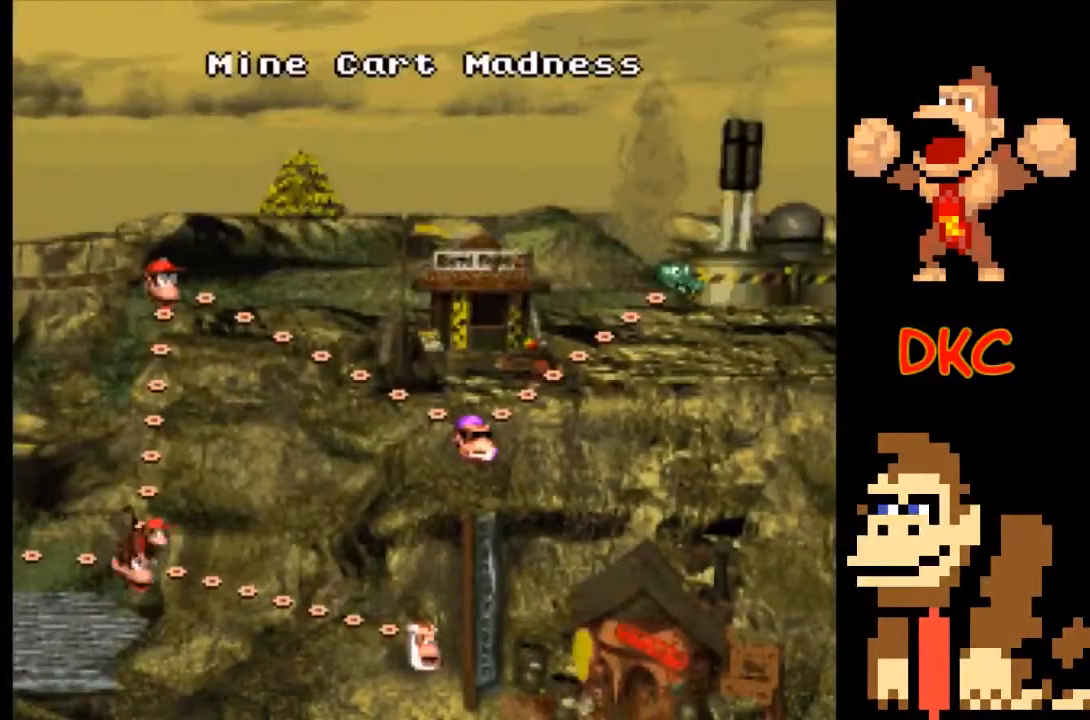
{"buttons": [], "left_stick": "center", "right_stick": "center", "events": [[300, "left_stick", "center"]]}
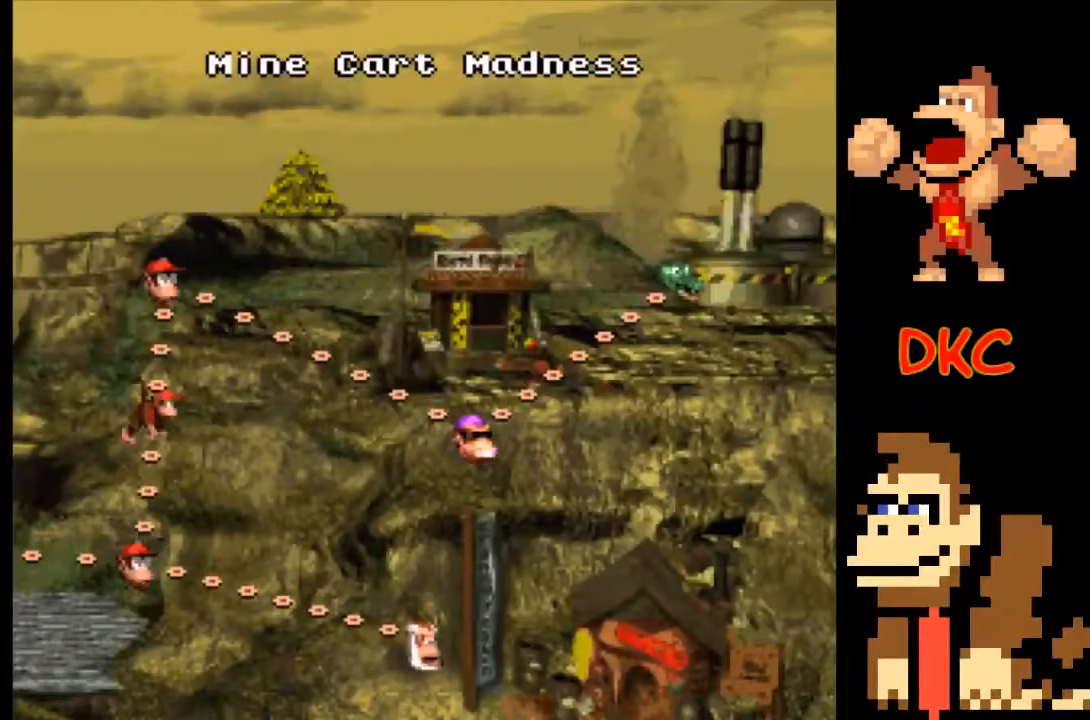
{"buttons": [], "left_stick": "right", "right_stick": "center", "events": [[467, "left_stick", "right"]]}
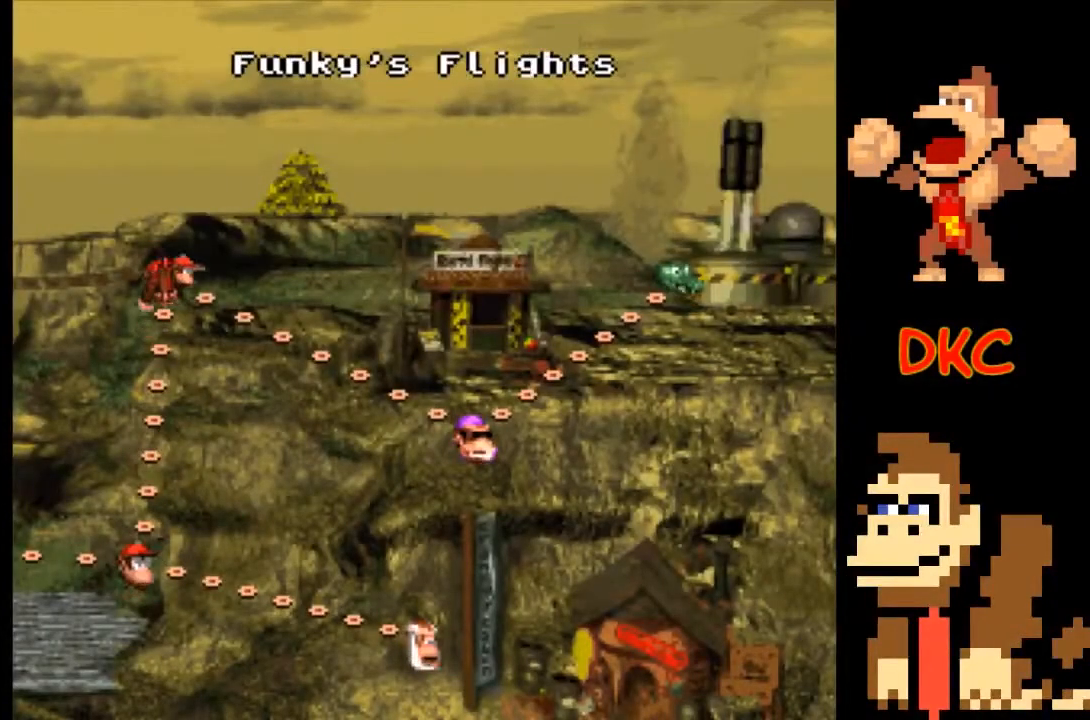
{"buttons": [], "left_stick": "right", "right_stick": "center", "events": [[133, "left_stick", "center"], [267, "left_stick", "right"]]}
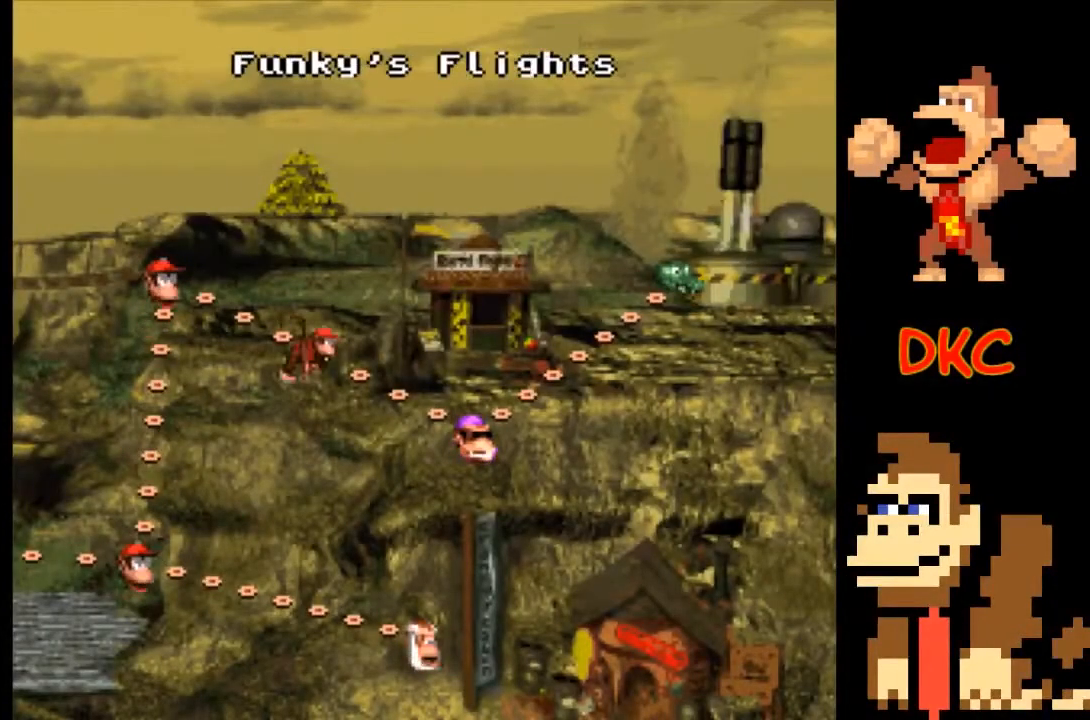
{"buttons": [], "left_stick": "right", "right_stick": "center", "events": [[100, "left_stick", "center"], [167, "left_stick", "right"], [333, "left_stick", "center"], [400, "left_stick", "right"]]}
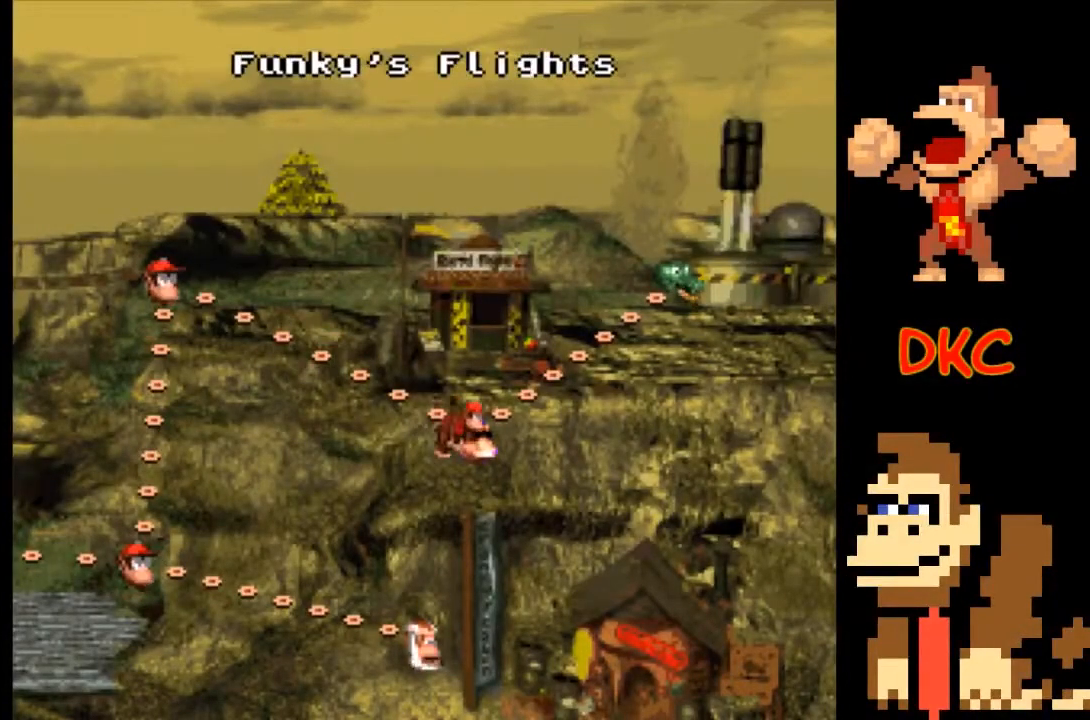
{"buttons": [], "left_stick": "center", "right_stick": "center", "events": [[433, "left_stick", "center"]]}
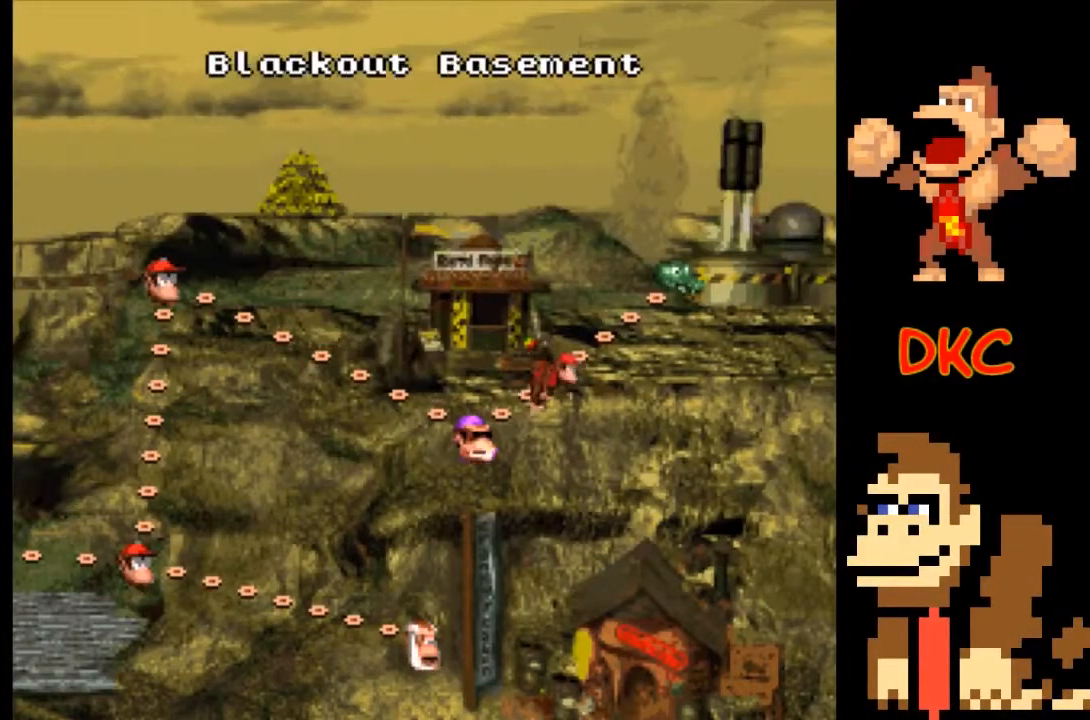
{"buttons": [], "left_stick": "center", "right_stick": "center", "events": []}